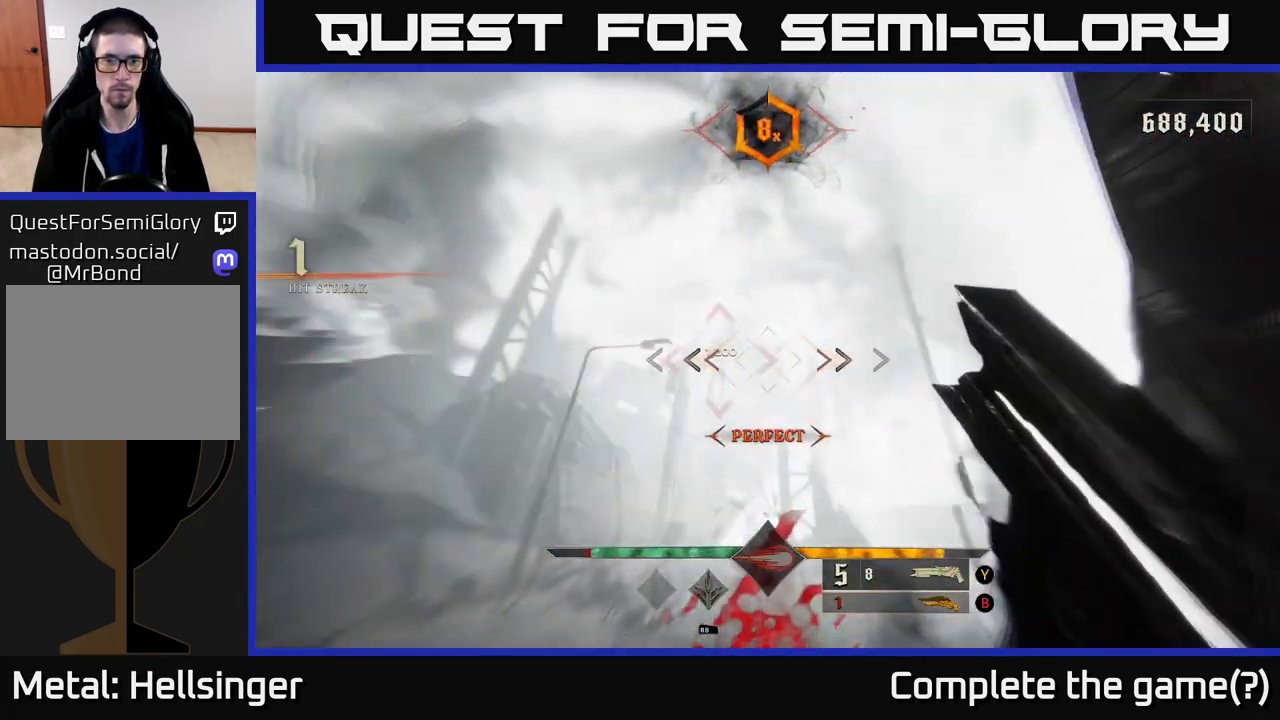
Gameplay with a controller (Xbox layout); each line is a JSON object with the inputs held at the frame after it. "events" lists button and stick changes between this image and that frame as [ms after this image, input, new state], when the widget could be followed in between.
{"buttons": [], "left_stick": "up", "right_stick": "center", "events": [[150, "right_stick", "down"], [250, "left_stick", "up-right"], [300, "left_stick", "up"], [300, "right_stick", "center"]]}
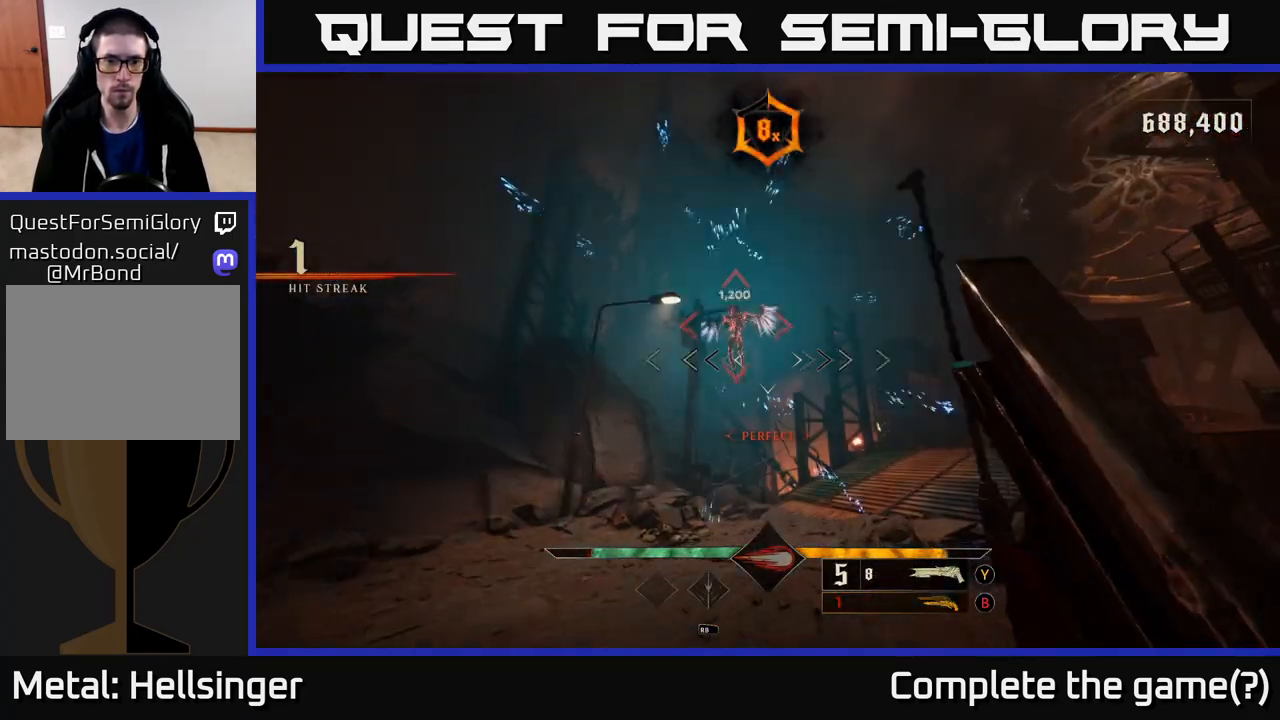
{"buttons": [], "left_stick": "center", "right_stick": "center", "events": [[50, "left_stick", "up-left"], [183, "left_stick", "up"], [500, "left_stick", "center"]]}
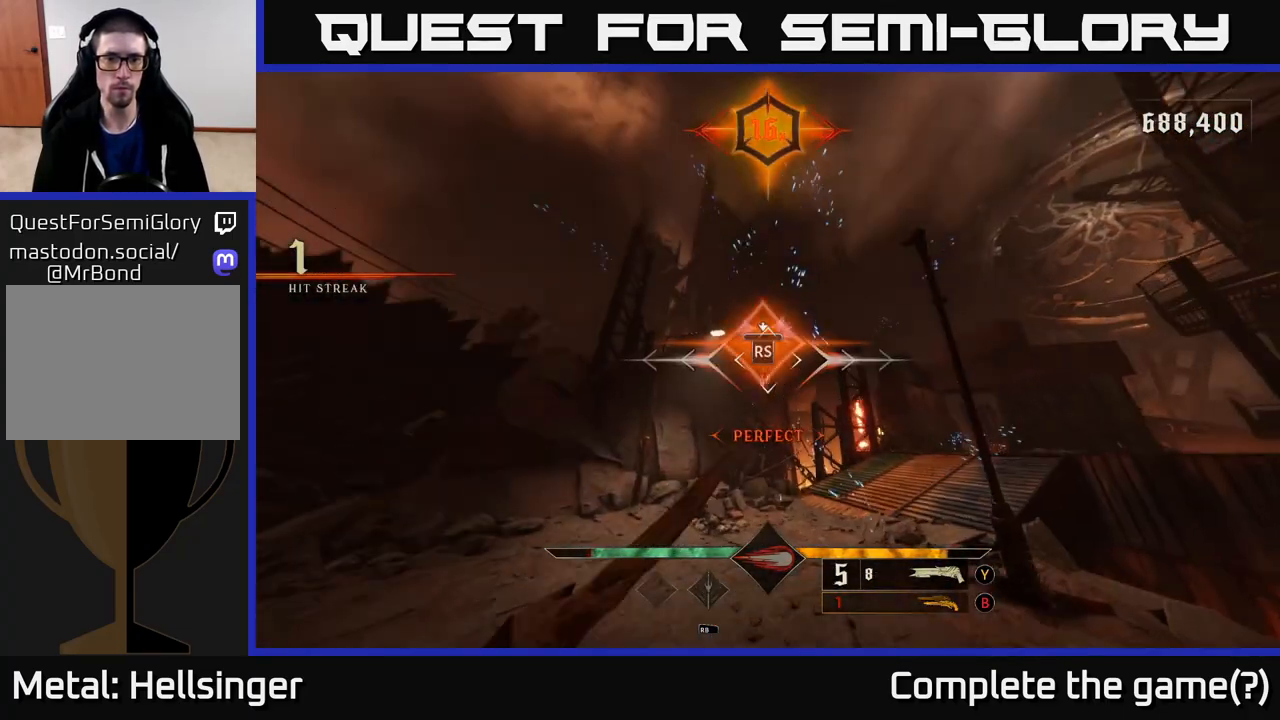
{"buttons": [], "left_stick": "up-right", "right_stick": "center", "events": [[383, "left_stick", "up-right"]]}
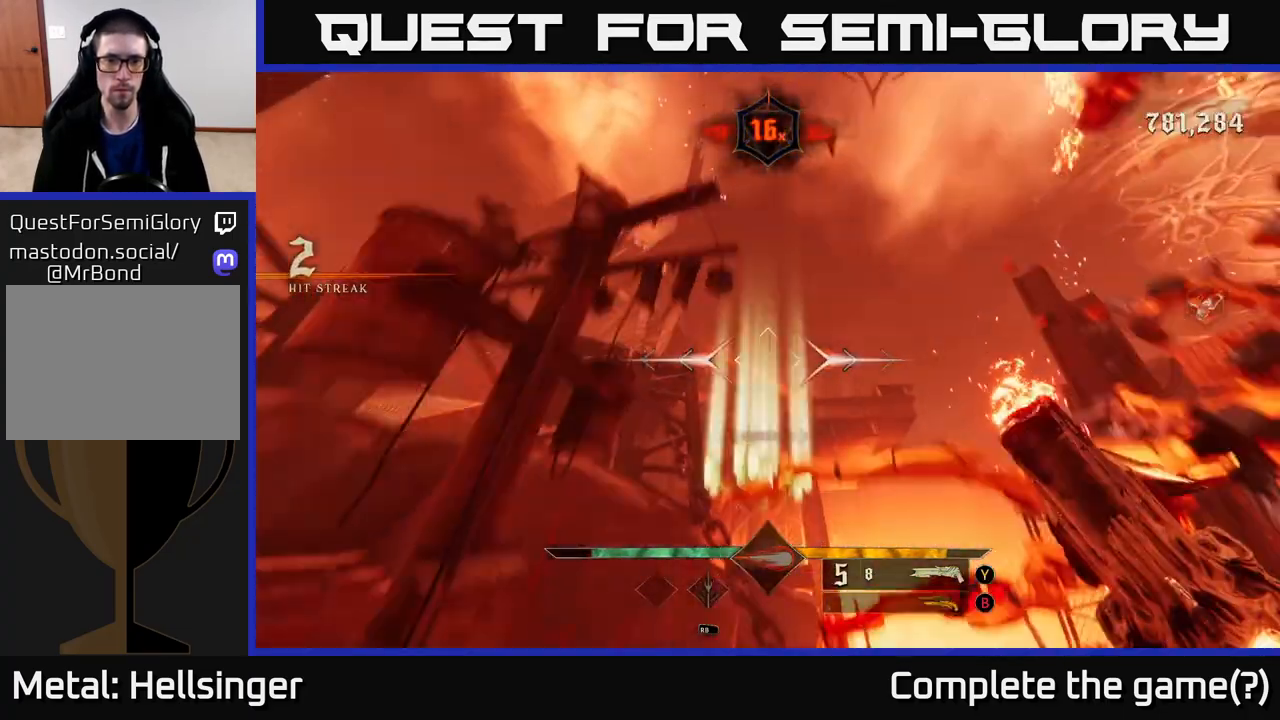
{"buttons": ["X"], "left_stick": "down", "right_stick": "center", "events": [[117, "left_stick", "down"], [333, "X", "down"]]}
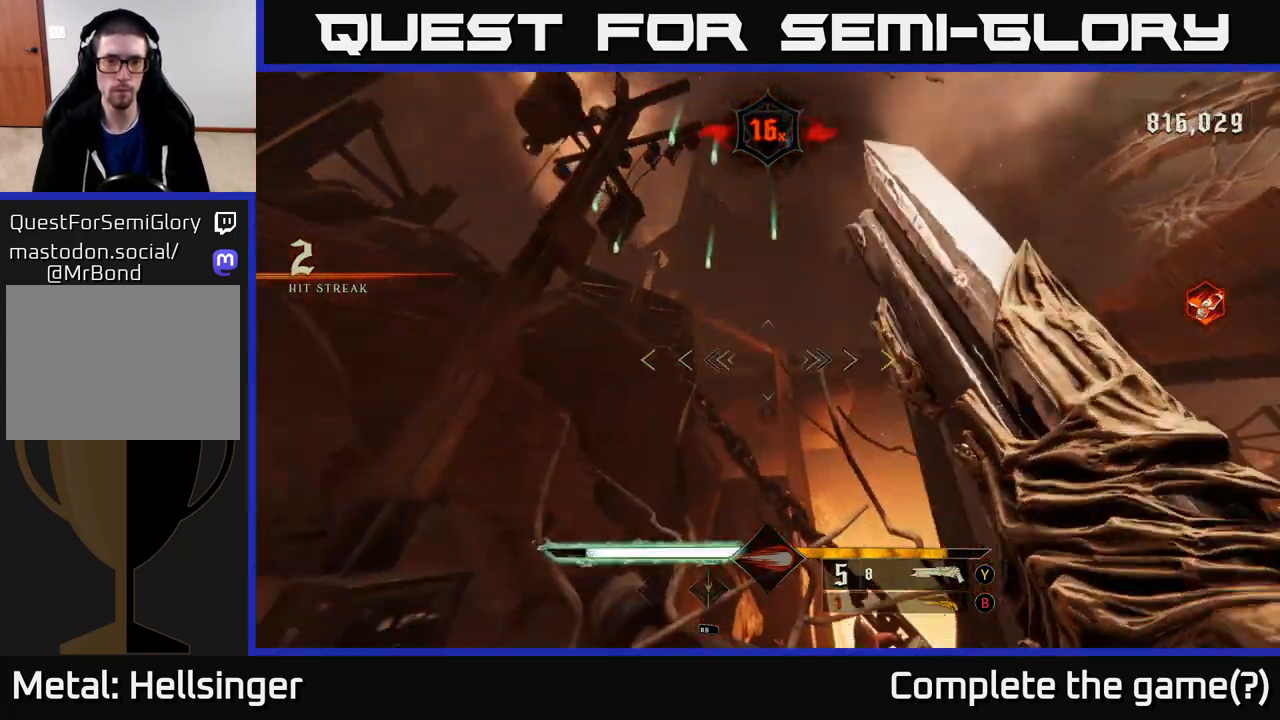
{"buttons": [], "left_stick": "down-left", "right_stick": "left", "events": [[67, "X", "up"], [67, "right_stick", "down-left"], [333, "left_stick", "down-left"], [333, "right_stick", "left"]]}
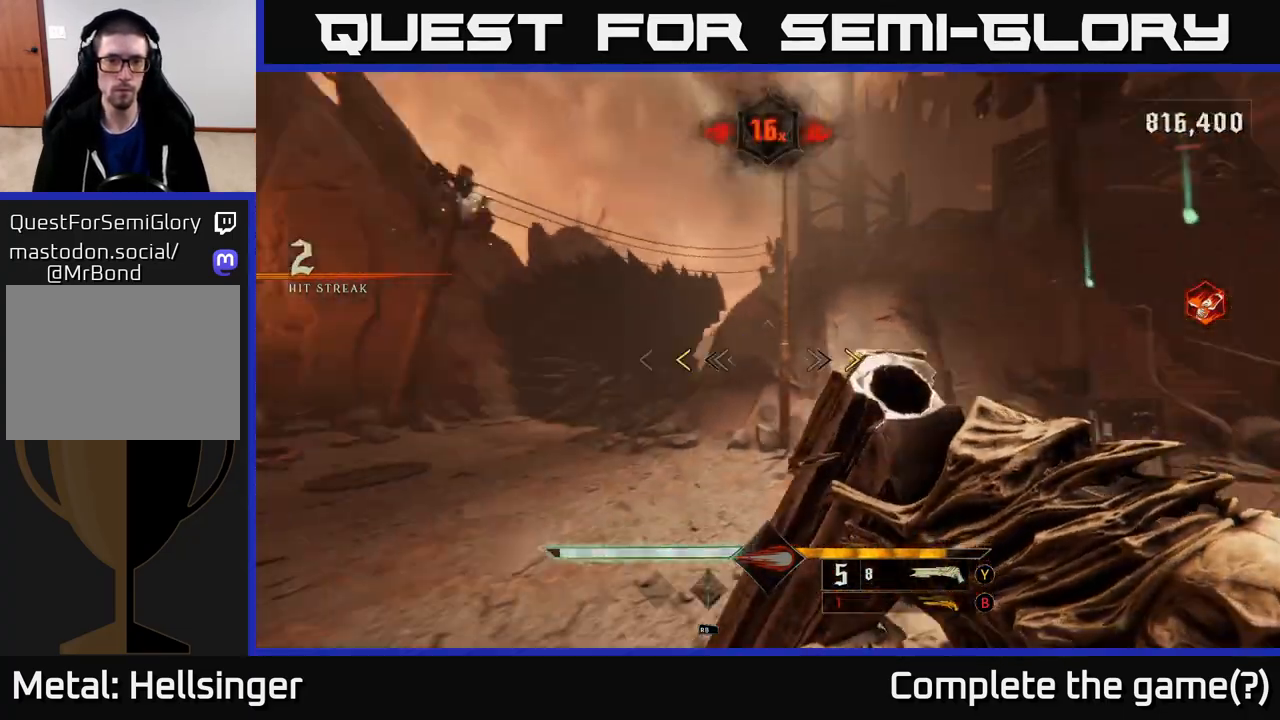
{"buttons": [], "left_stick": "up-left", "right_stick": "center", "events": [[33, "left_stick", "left"], [33, "right_stick", "center"], [417, "X", "down"], [417, "left_stick", "up-left"], [467, "X", "up"]]}
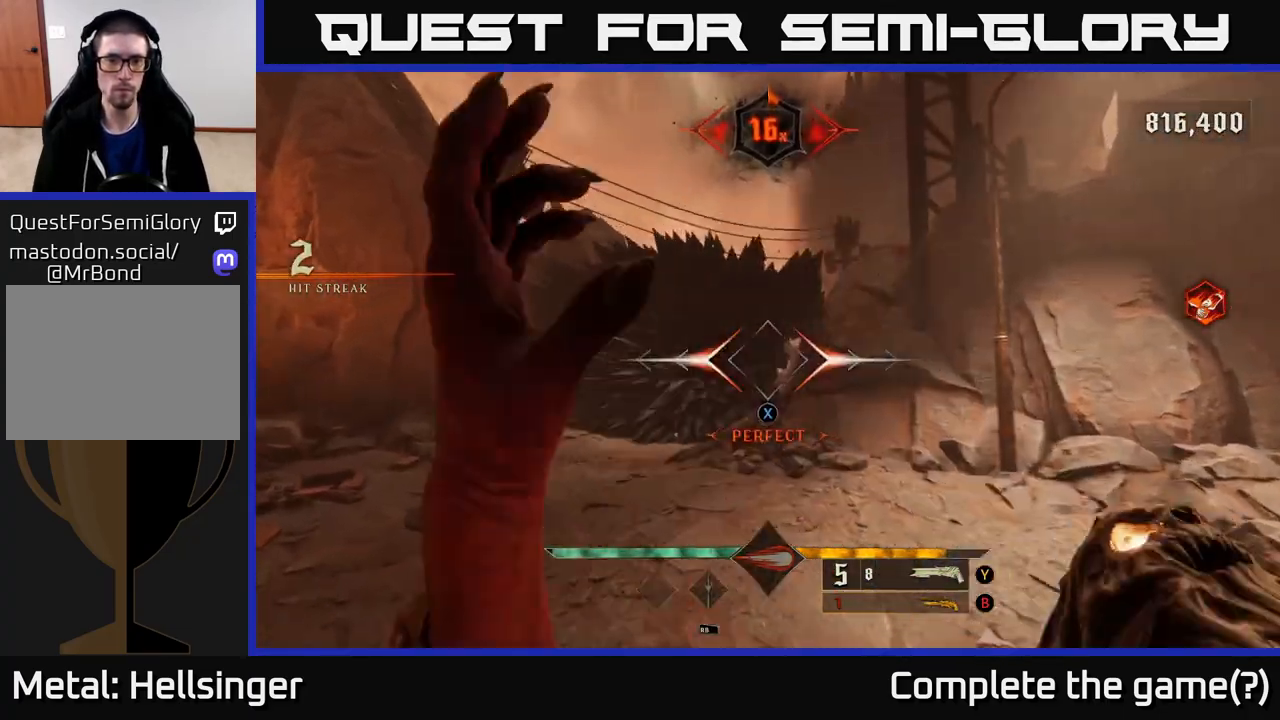
{"buttons": [], "left_stick": "left", "right_stick": "center", "events": [[417, "B", "down"], [450, "left_stick", "left"], [483, "B", "up"]]}
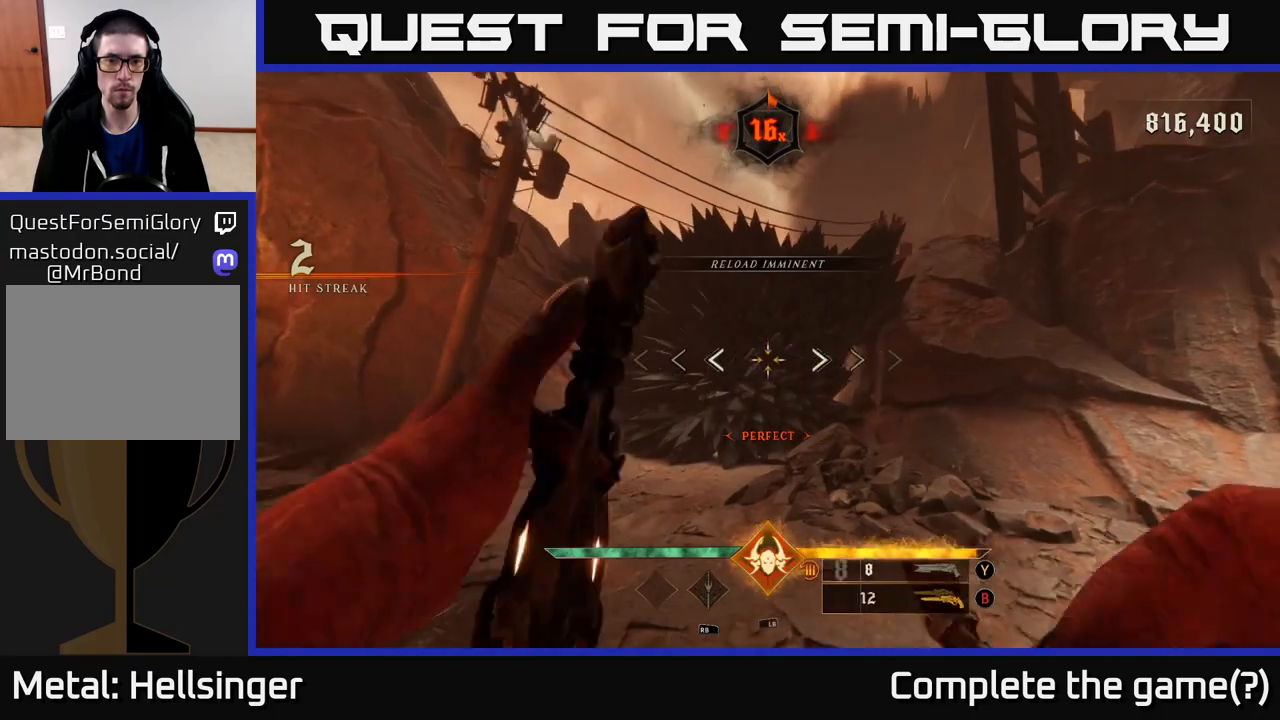
{"buttons": [], "left_stick": "up-left", "right_stick": "center", "events": [[17, "left_stick", "down-left"], [350, "left_stick", "left"], [433, "X", "down"], [500, "X", "up"], [500, "left_stick", "up-left"]]}
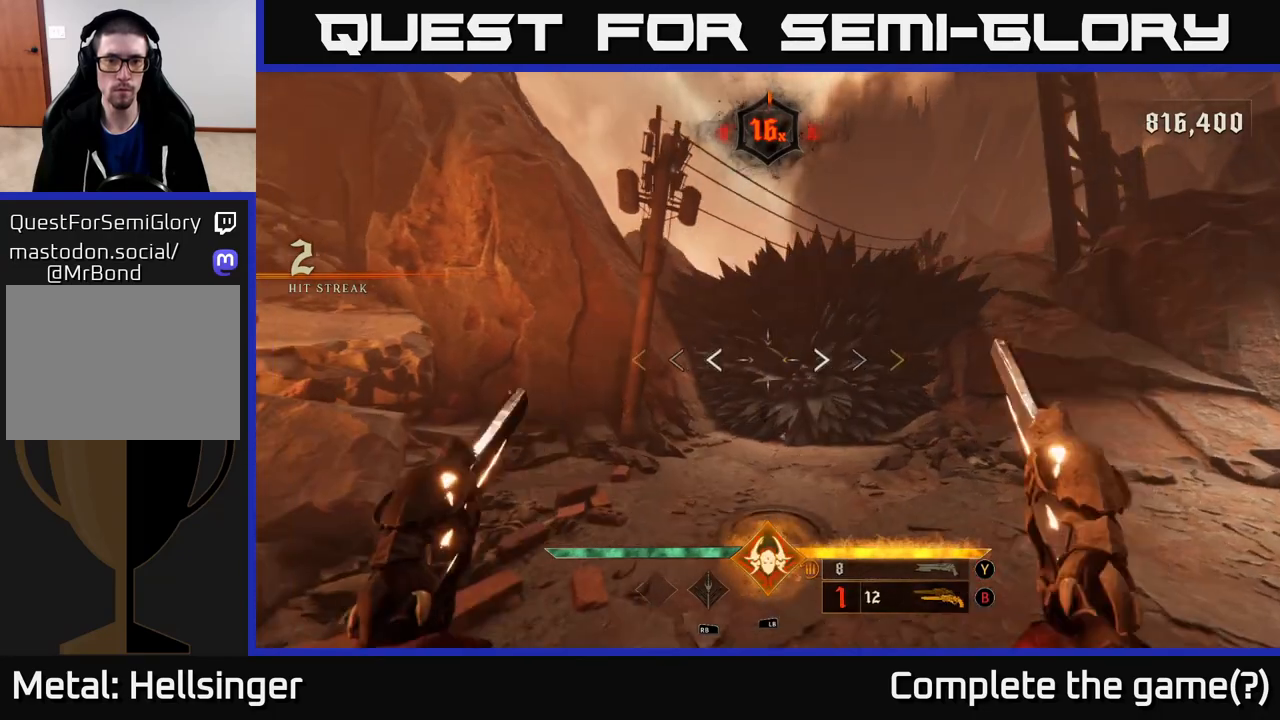
{"buttons": [], "left_stick": "down", "right_stick": "right", "events": [[50, "left_stick", "up"], [133, "right_stick", "right"], [300, "right_stick", "down-right"], [433, "right_stick", "right"], [483, "left_stick", "down"]]}
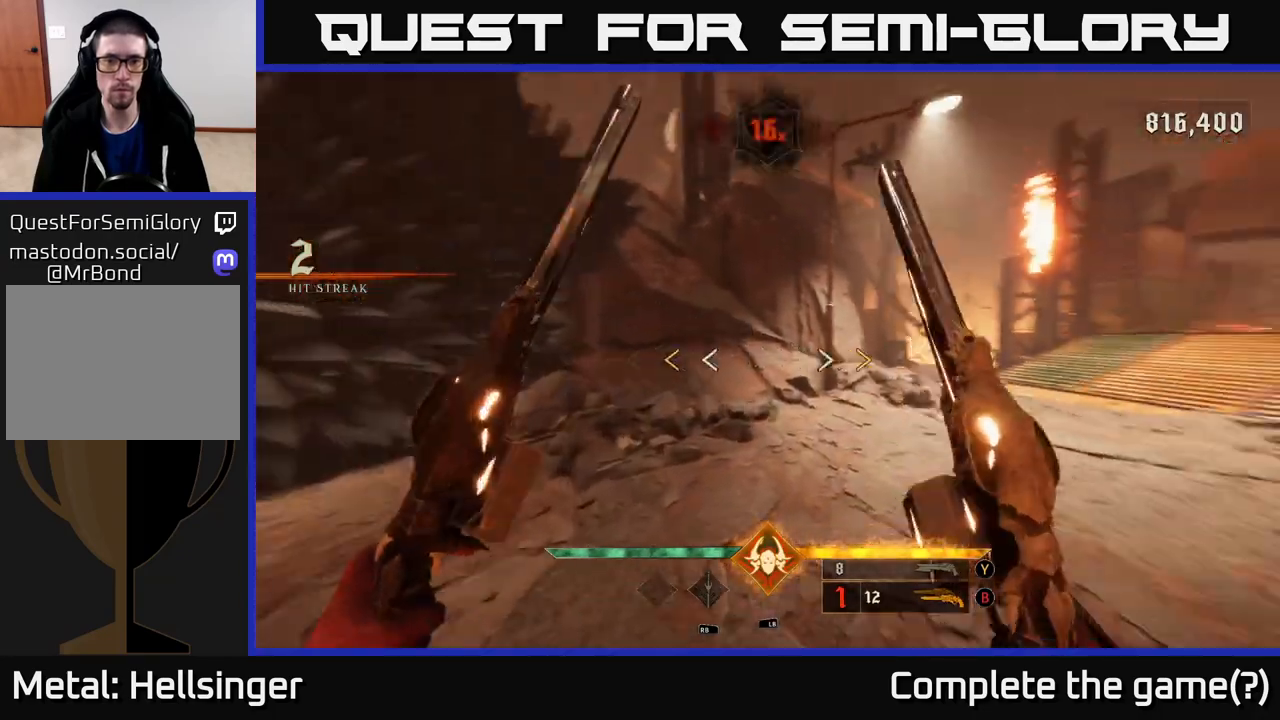
{"buttons": ["X"], "left_stick": "center", "right_stick": "center", "events": [[317, "left_stick", "center"], [333, "right_stick", "center"], [500, "X", "down"]]}
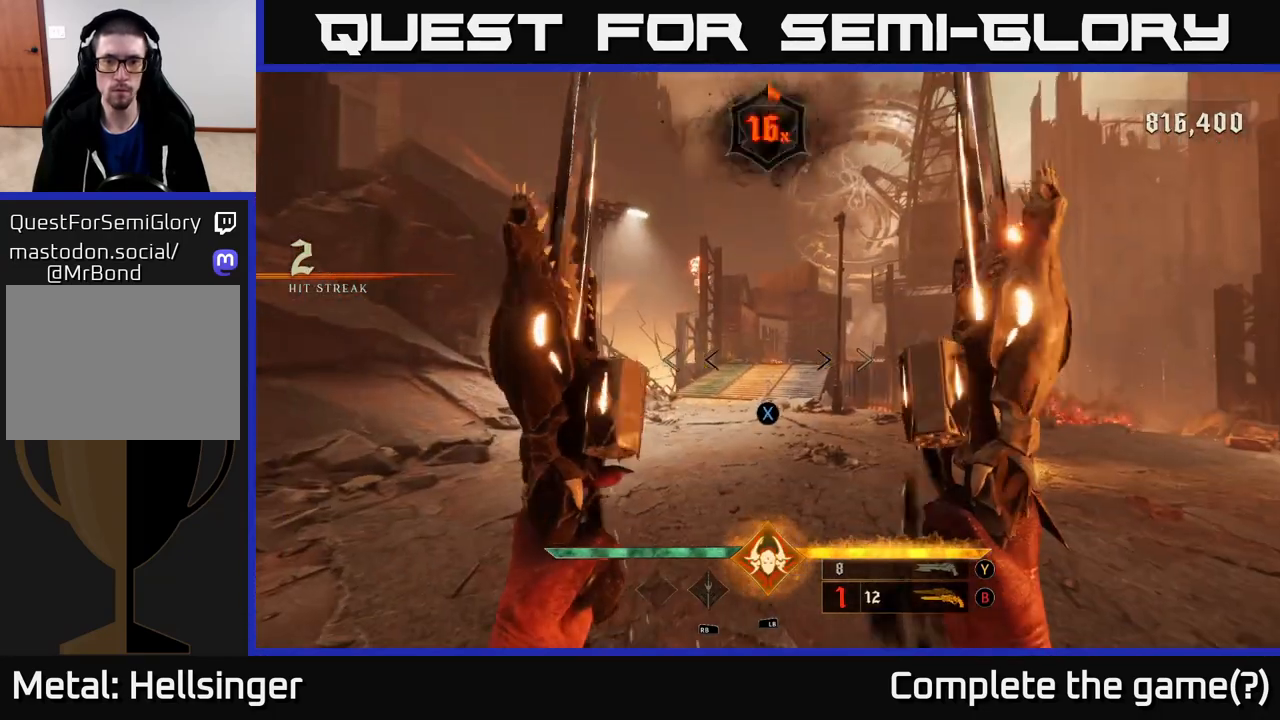
{"buttons": [], "left_stick": "left", "right_stick": "right", "events": [[83, "X", "up"], [117, "left_stick", "up"], [267, "right_stick", "right"], [317, "left_stick", "left"]]}
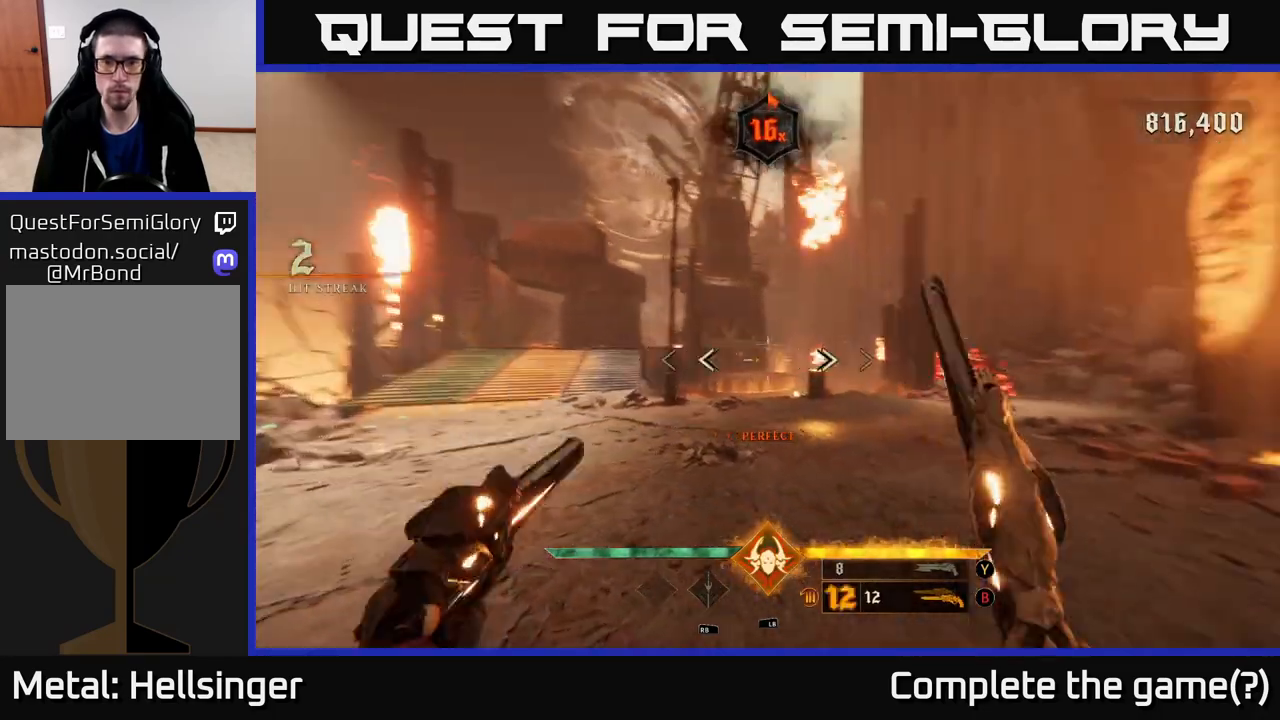
{"buttons": [], "left_stick": "center", "right_stick": "right", "events": [[17, "left_stick", "center"], [117, "right_stick", "center"], [417, "right_stick", "right"]]}
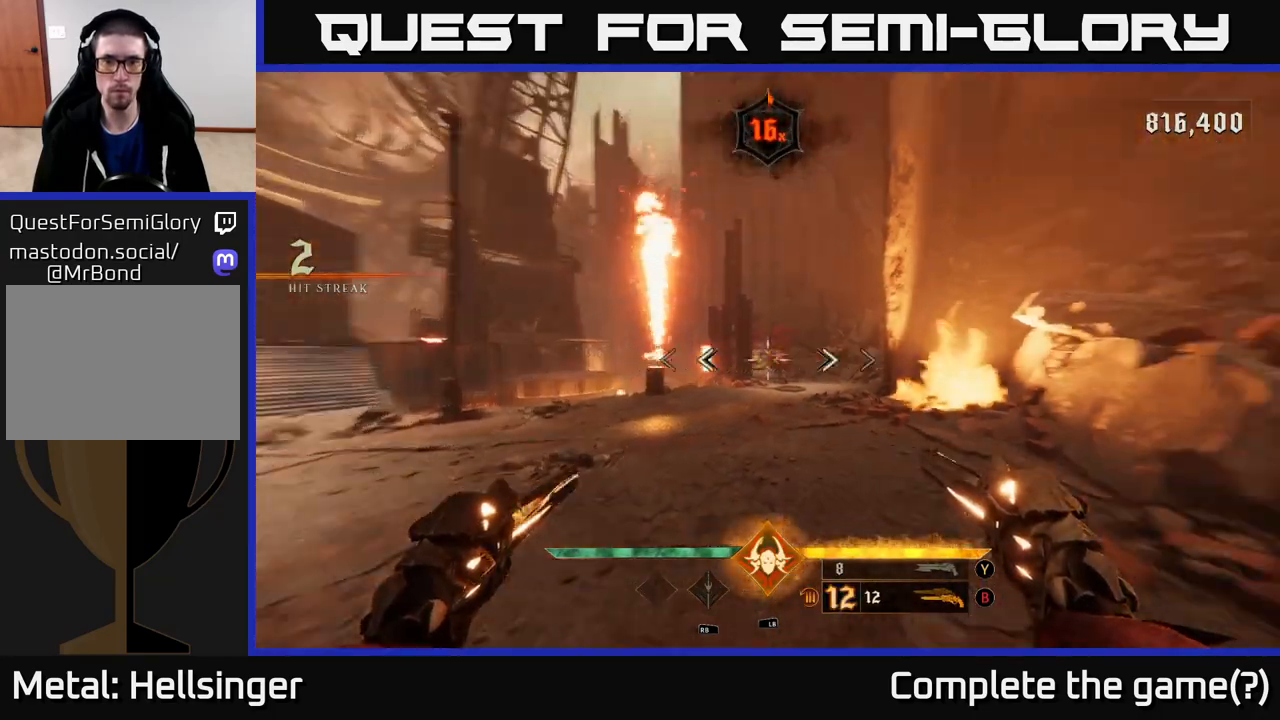
{"buttons": [], "left_stick": "left", "right_stick": "center", "events": [[67, "left_stick", "left"], [83, "R2", "down"], [83, "right_stick", "center"], [167, "R2", "up"], [167, "left_stick", "center"], [483, "left_stick", "left"]]}
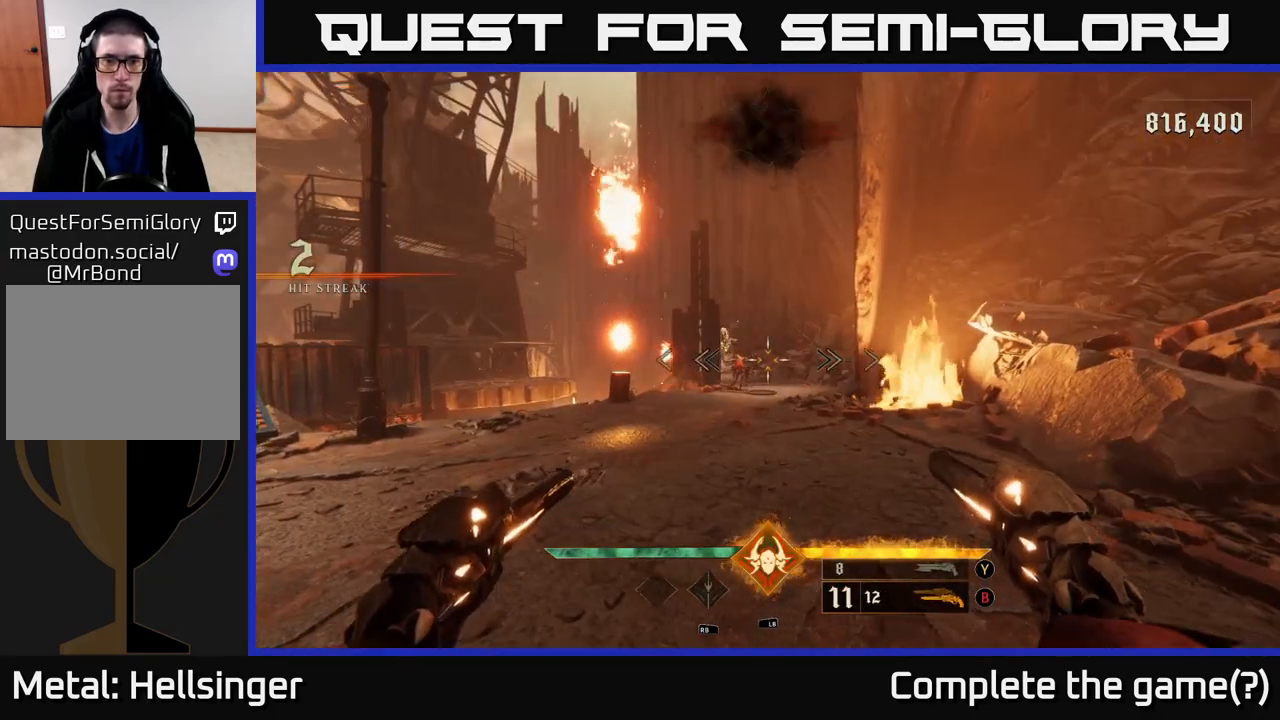
{"buttons": [], "left_stick": "right", "right_stick": "center", "events": [[67, "right_stick", "left"], [117, "R2", "down"], [117, "left_stick", "center"], [117, "right_stick", "center"], [183, "R2", "up"], [367, "left_stick", "right"]]}
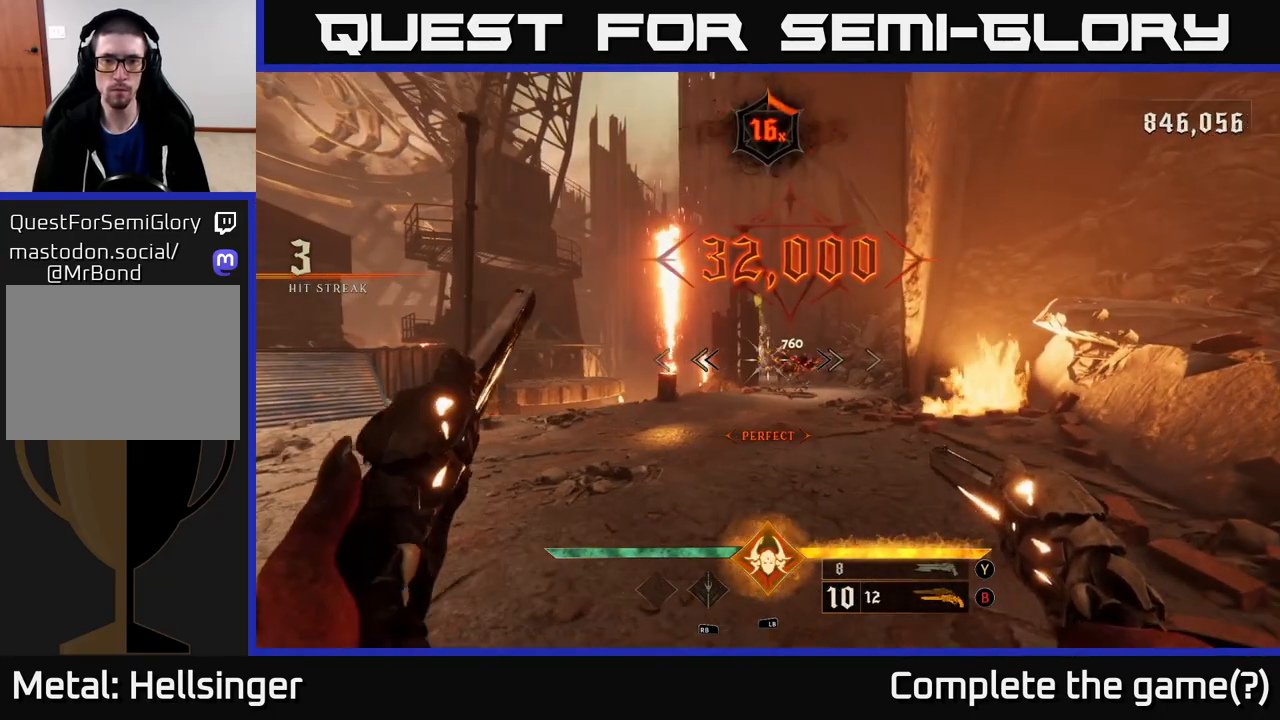
{"buttons": [], "left_stick": "center", "right_stick": "center", "events": [[117, "left_stick", "center"], [117, "right_stick", "up-left"], [133, "R2", "down"], [183, "R2", "up"], [183, "right_stick", "center"], [250, "left_stick", "up-right"], [417, "left_stick", "center"]]}
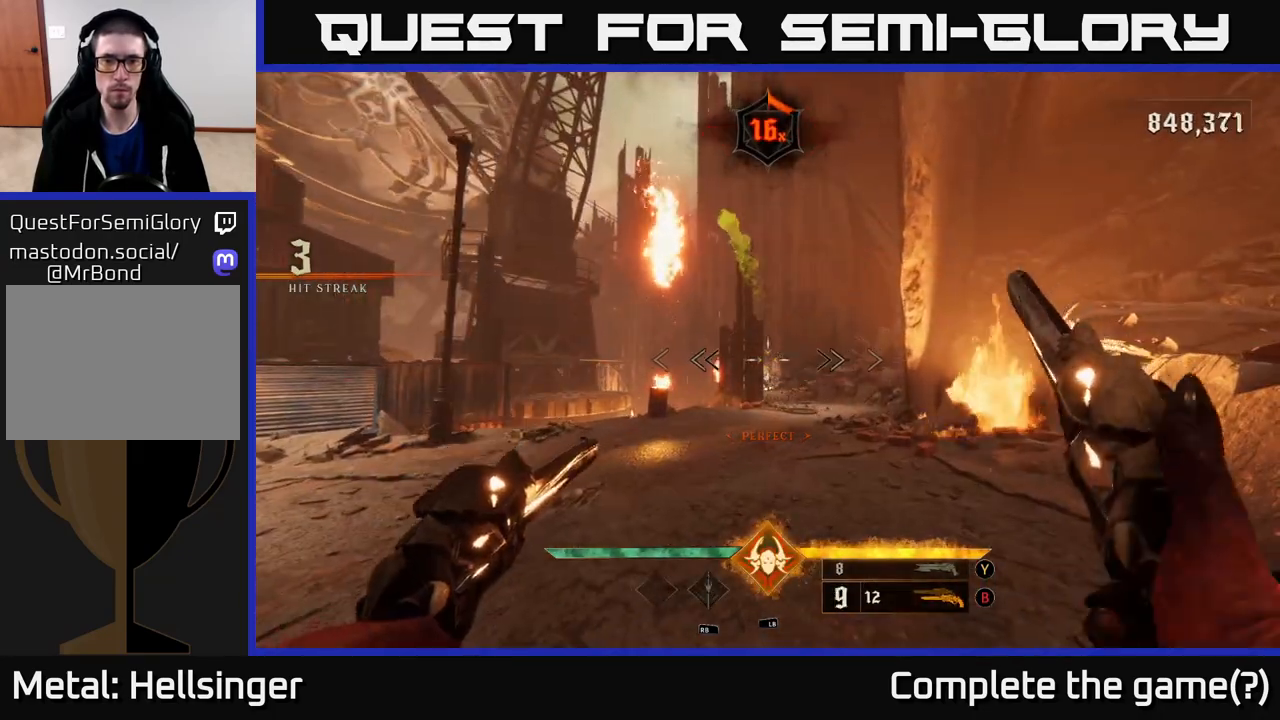
{"buttons": [], "left_stick": "up", "right_stick": "up-left", "events": [[33, "left_stick", "up"], [50, "right_stick", "down"], [117, "right_stick", "center"], [167, "R2", "down"], [267, "R2", "up"], [483, "right_stick", "up-left"]]}
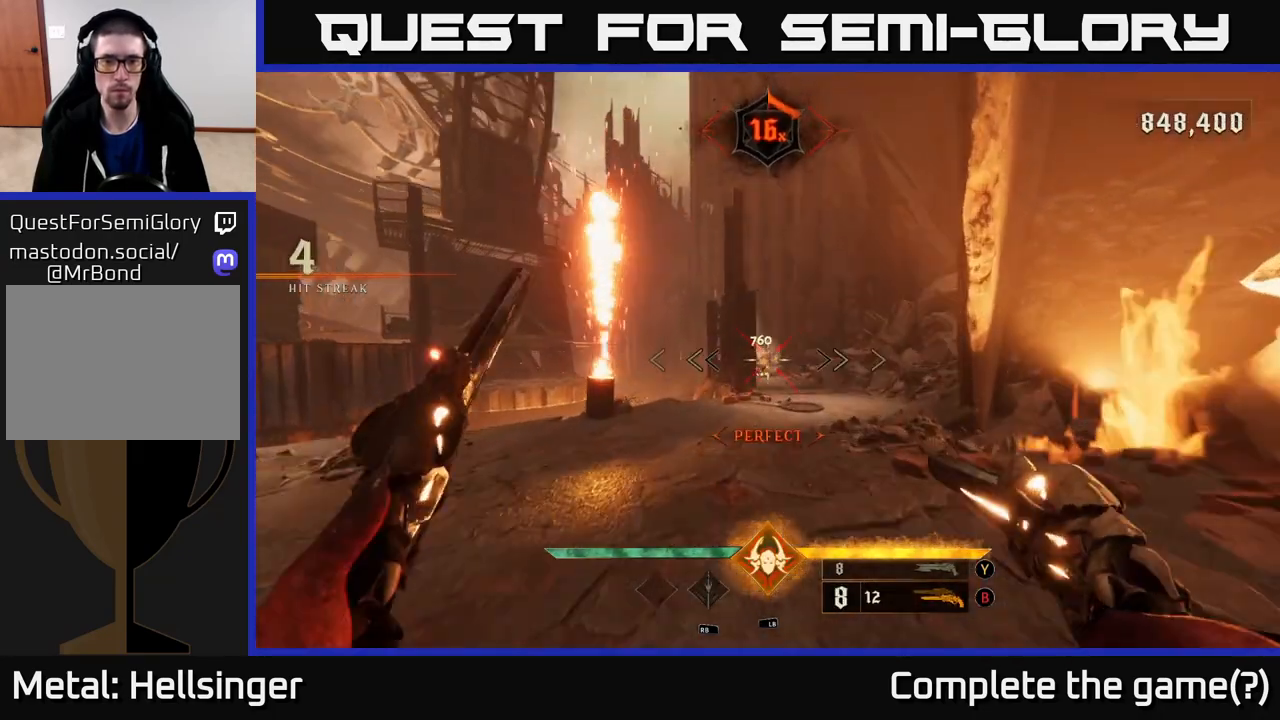
{"buttons": [], "left_stick": "up", "right_stick": "center", "events": [[33, "right_stick", "center"], [200, "R2", "down"], [267, "R2", "up"]]}
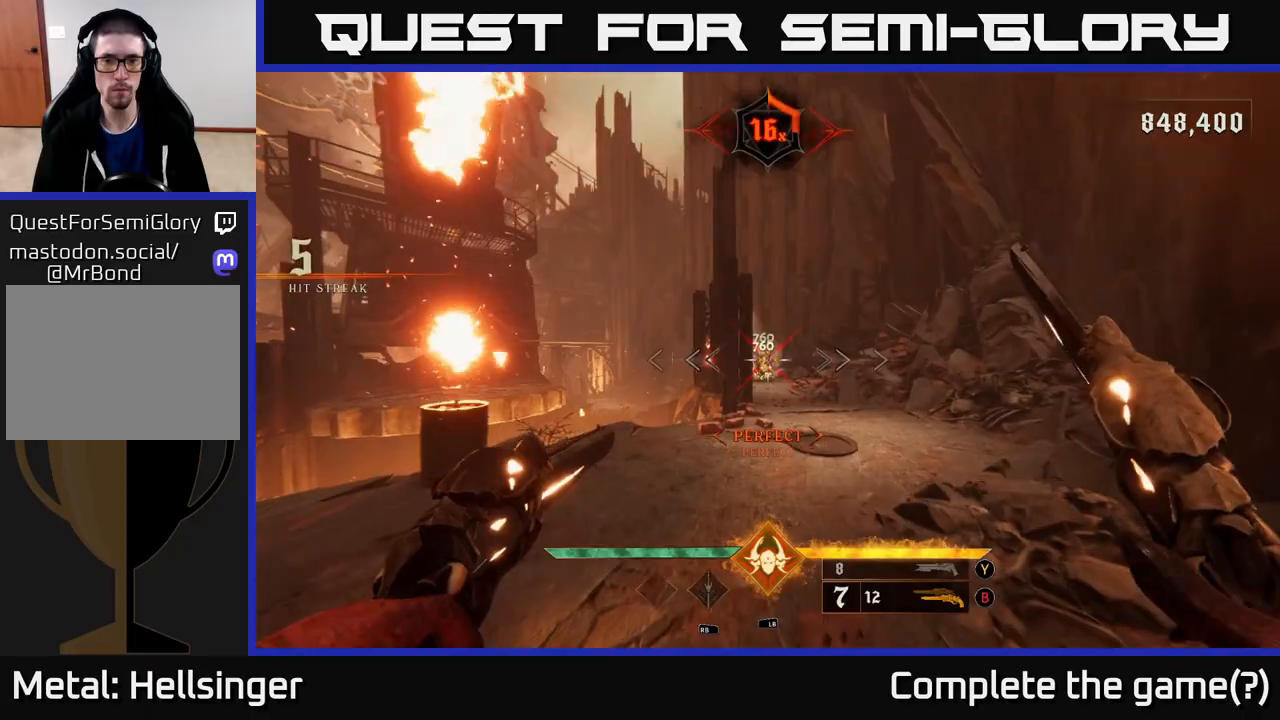
{"buttons": [], "left_stick": "up-right", "right_stick": "center", "events": [[233, "R2", "down"], [317, "left_stick", "up-right"], [350, "R2", "up"]]}
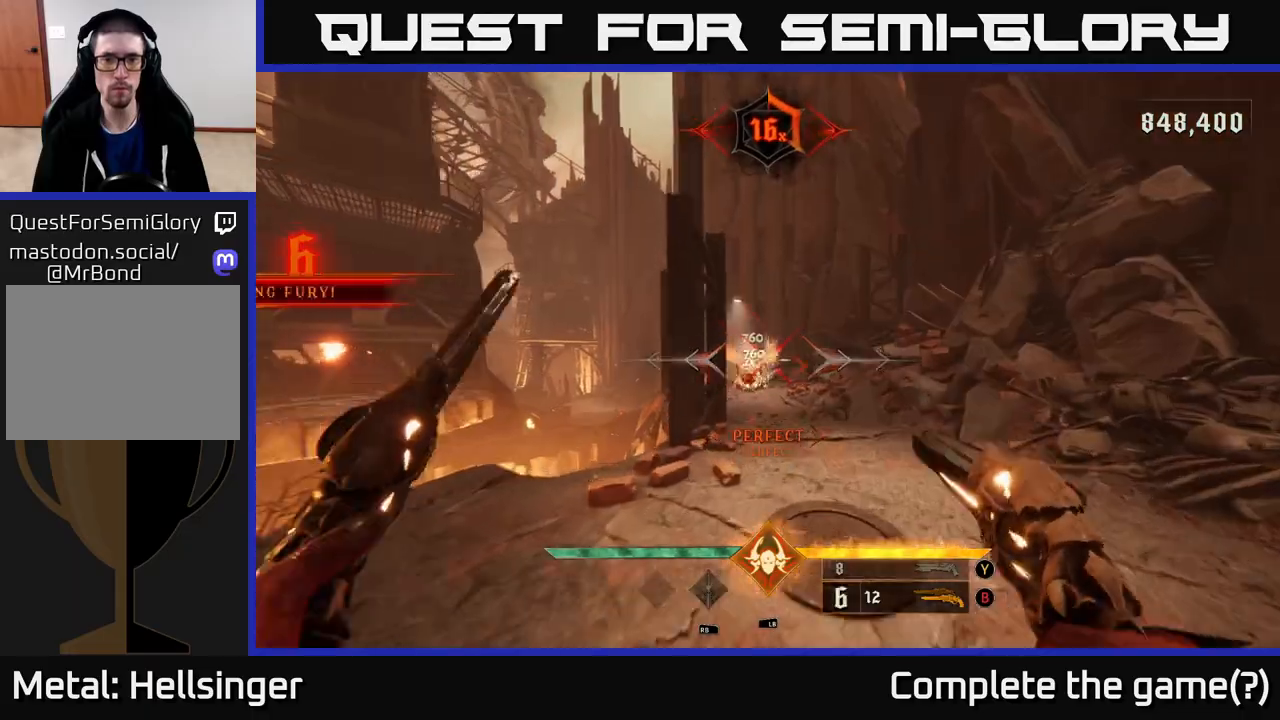
{"buttons": [], "left_stick": "up", "right_stick": "center", "events": [[67, "left_stick", "up"]]}
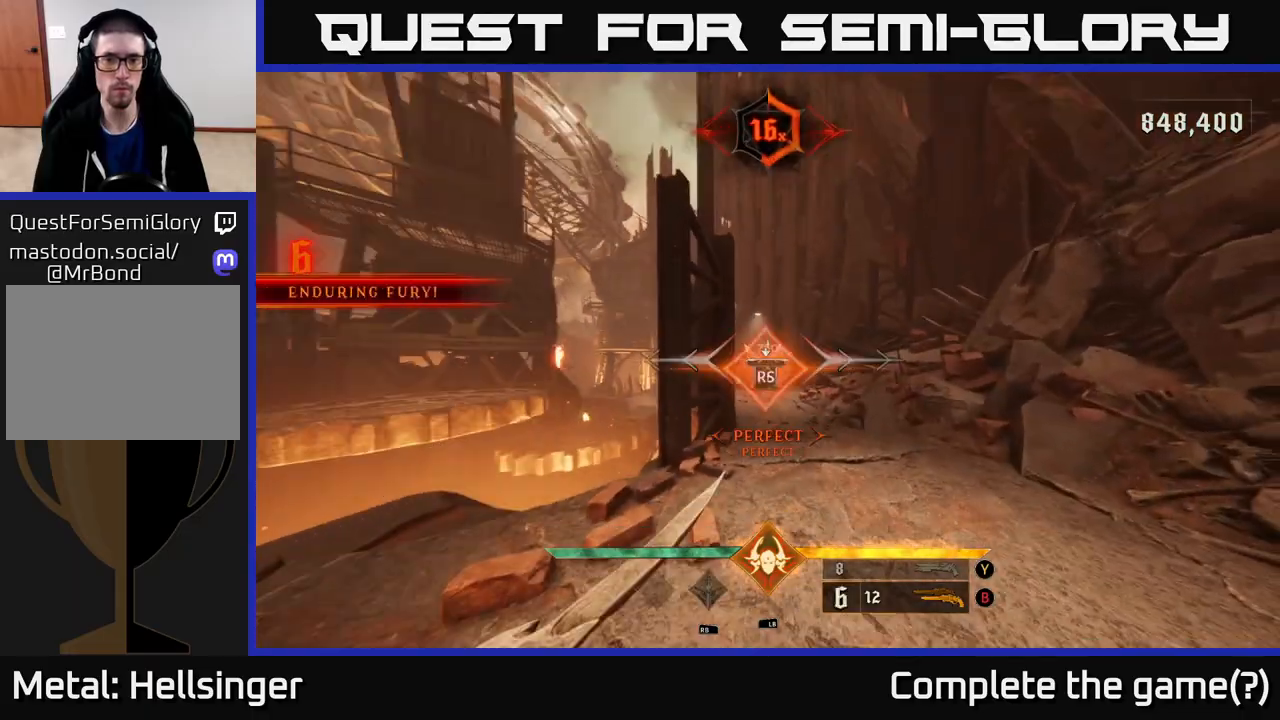
{"buttons": [], "left_stick": "down", "right_stick": "left", "events": [[233, "left_stick", "center"], [383, "left_stick", "down"], [383, "right_stick", "down-left"], [433, "right_stick", "left"]]}
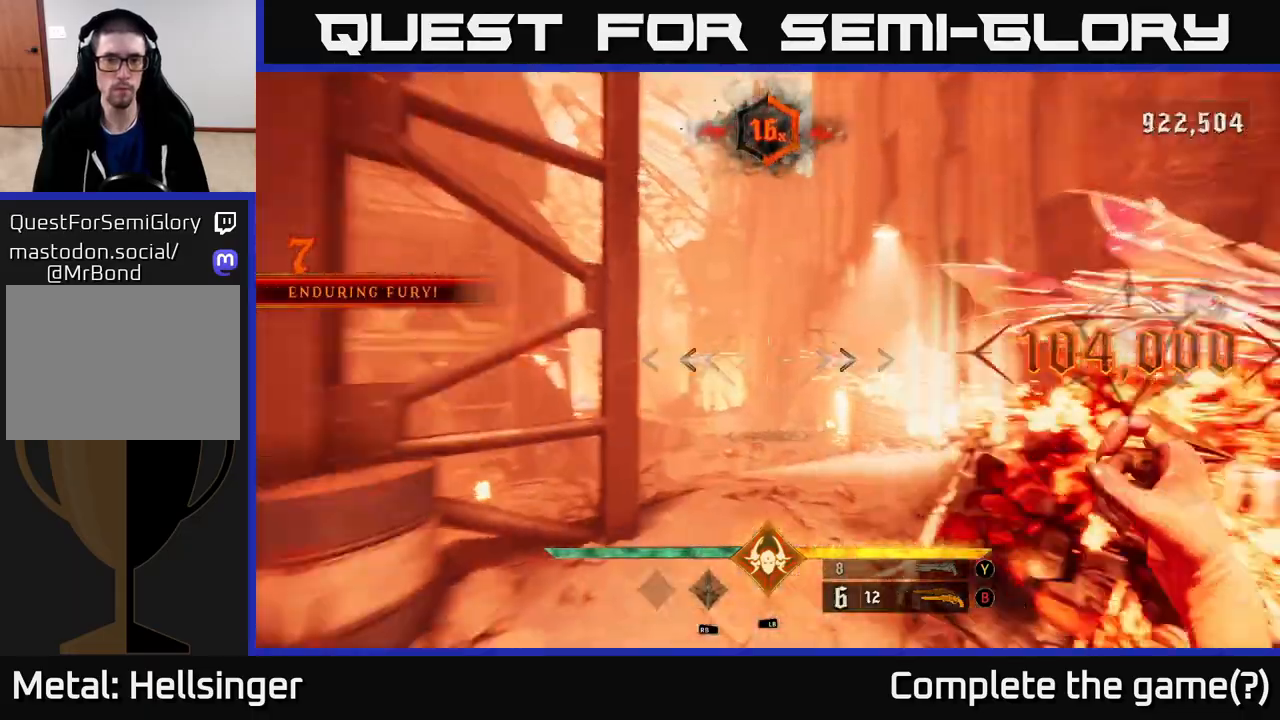
{"buttons": [], "left_stick": "down-left", "right_stick": "center", "events": [[233, "left_stick", "down-left"], [267, "right_stick", "center"], [350, "X", "down"], [417, "X", "up"]]}
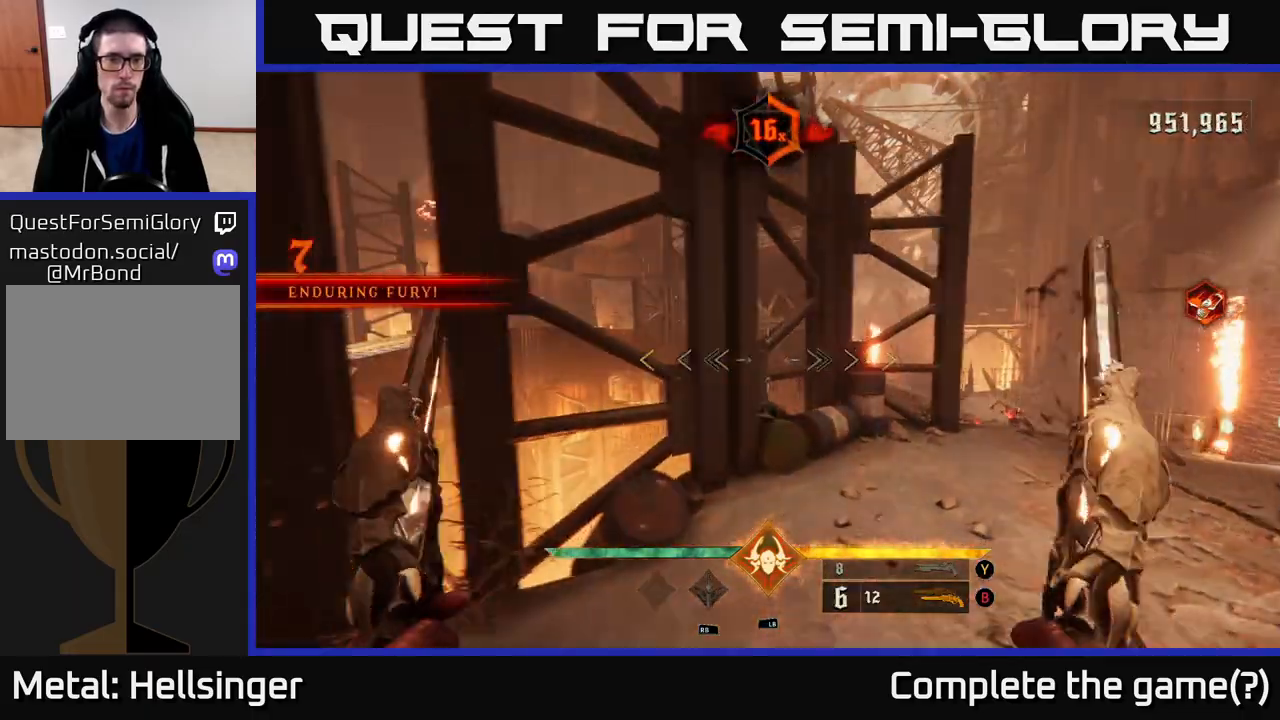
{"buttons": [], "left_stick": "up-left", "right_stick": "left", "events": [[17, "left_stick", "left"], [100, "right_stick", "left"], [450, "left_stick", "up-left"]]}
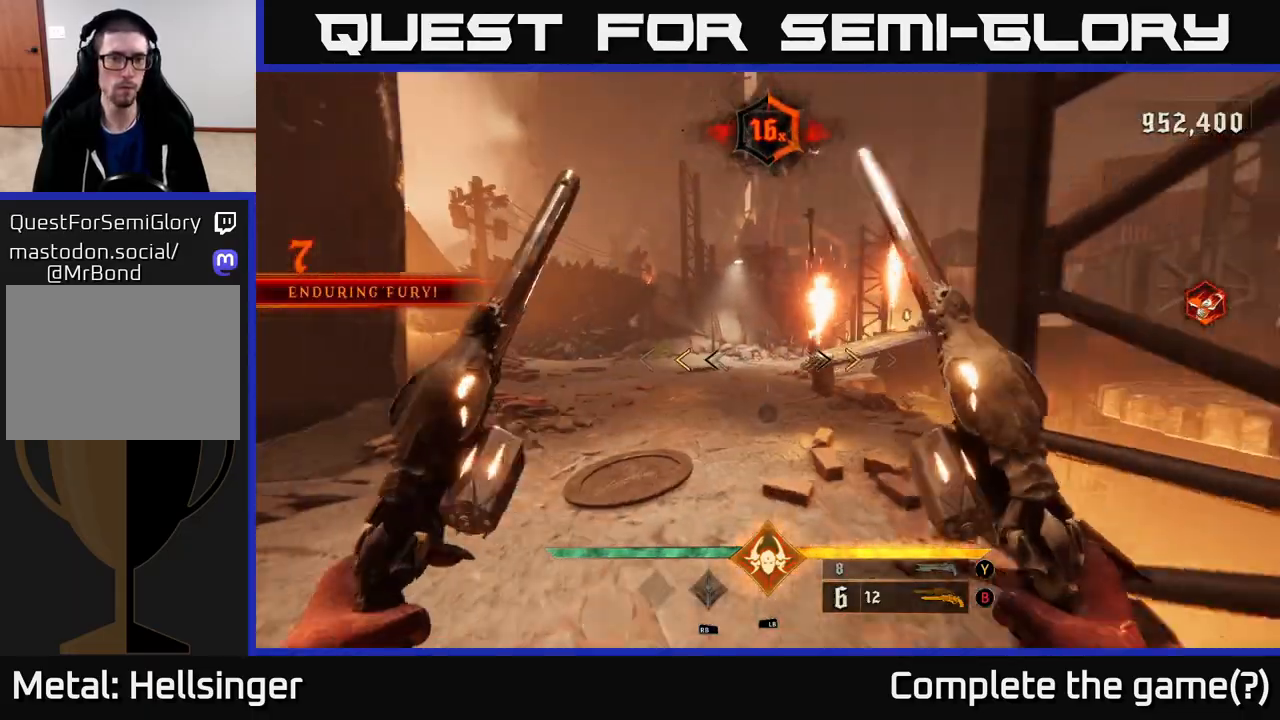
{"buttons": [], "left_stick": "down", "right_stick": "center", "events": [[17, "right_stick", "center"], [67, "left_stick", "up"], [200, "left_stick", "up-left"], [400, "X", "down"], [400, "left_stick", "down"], [467, "X", "up"]]}
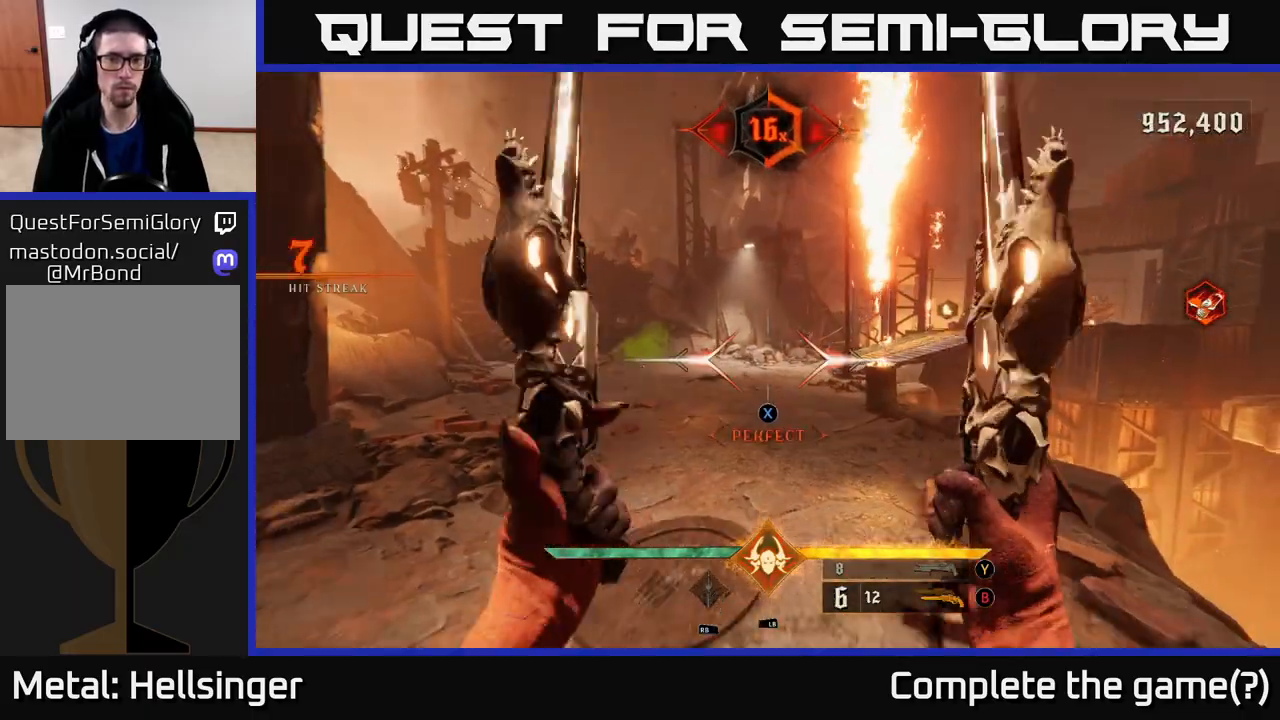
{"buttons": [], "left_stick": "right", "right_stick": "center", "events": [[67, "left_stick", "down-right"], [383, "Y", "down"], [433, "Y", "up"], [433, "left_stick", "right"]]}
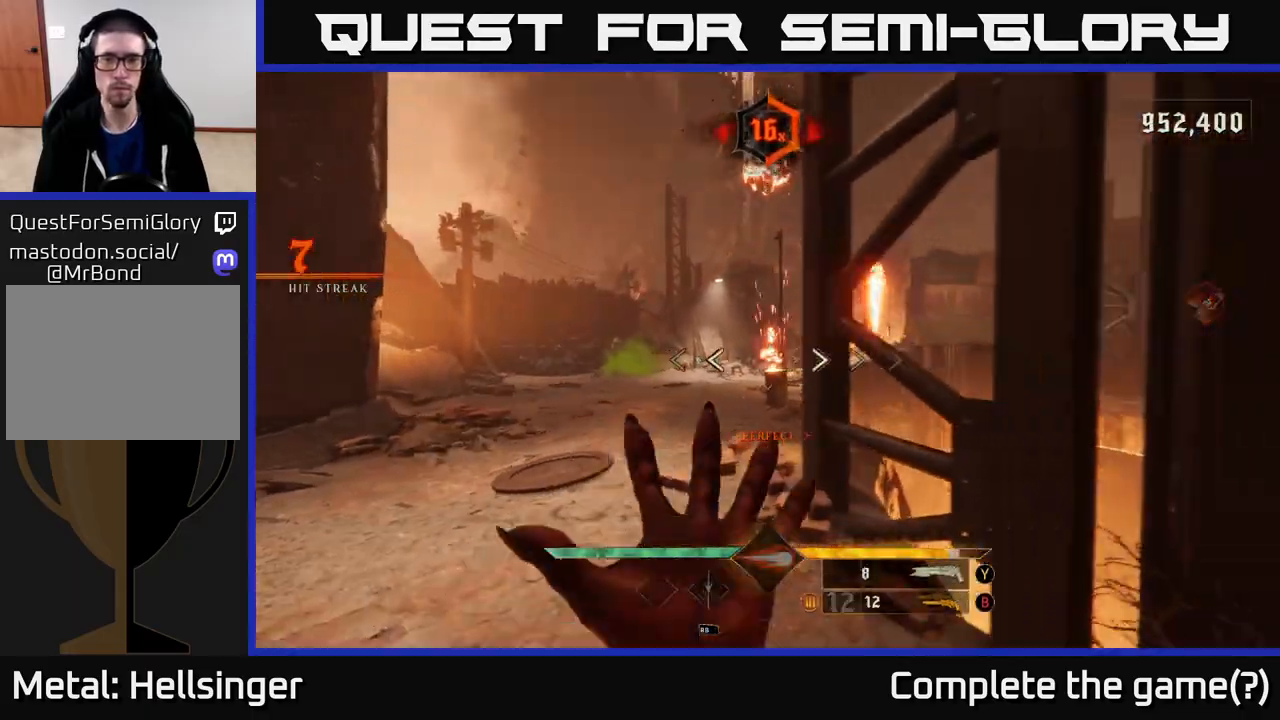
{"buttons": [], "left_stick": "down-left", "right_stick": "right", "events": [[67, "right_stick", "right"], [83, "left_stick", "left"], [183, "left_stick", "down-left"]]}
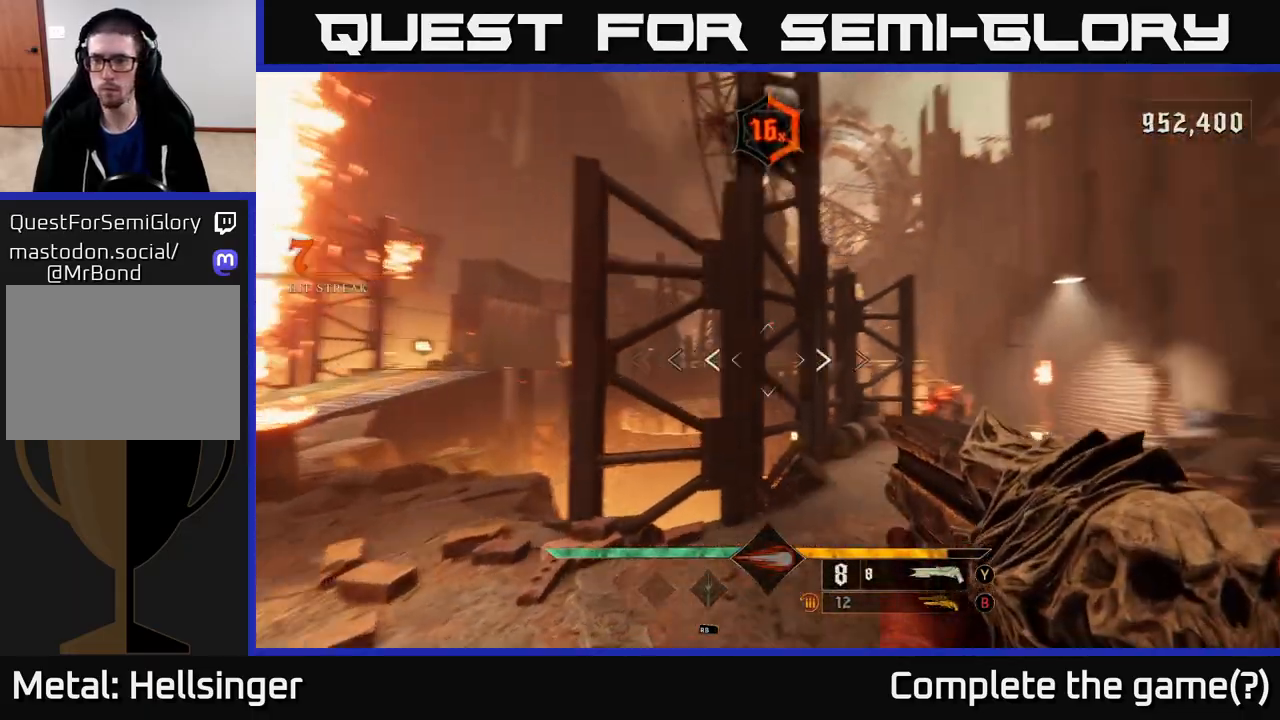
{"buttons": ["R2"], "left_stick": "down-left", "right_stick": "center", "events": [[167, "left_stick", "up-left"], [200, "right_stick", "center"], [267, "left_stick", "up-right"], [333, "left_stick", "center"], [400, "right_stick", "down"], [450, "R2", "down"], [483, "left_stick", "down-left"], [483, "right_stick", "center"]]}
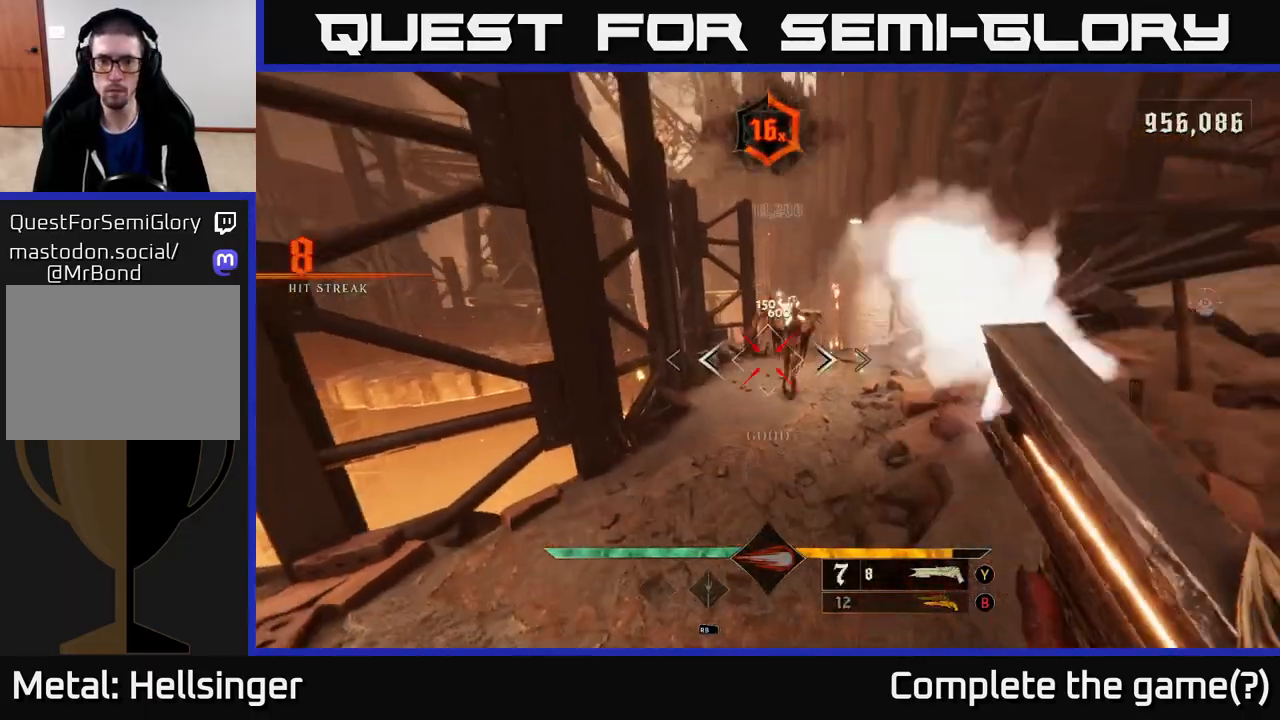
{"buttons": [], "left_stick": "left", "right_stick": "center", "events": [[50, "left_stick", "down"], [67, "R2", "up"], [183, "left_stick", "down-left"], [233, "right_stick", "right"], [300, "left_stick", "center"], [383, "right_stick", "center"], [450, "left_stick", "left"]]}
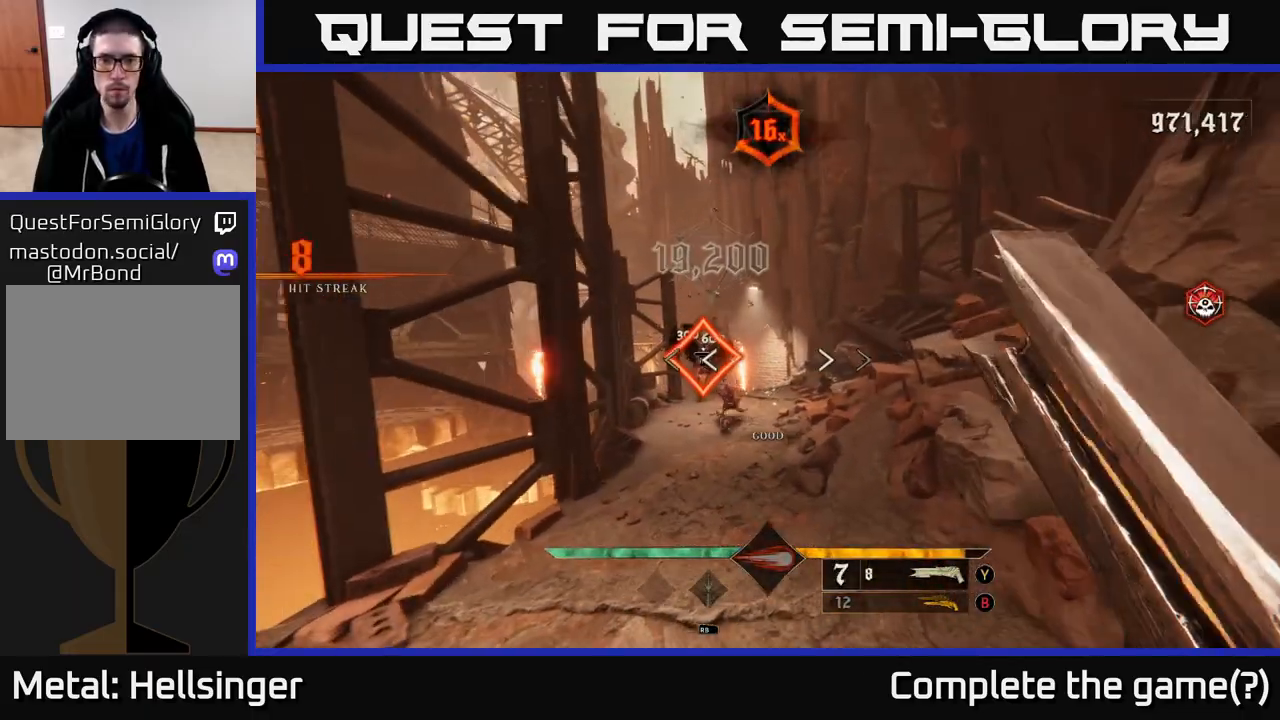
{"buttons": [], "left_stick": "right", "right_stick": "right", "events": [[50, "left_stick", "down-left"], [83, "right_stick", "left"], [150, "left_stick", "down"], [217, "right_stick", "center"], [400, "left_stick", "right"], [467, "right_stick", "right"]]}
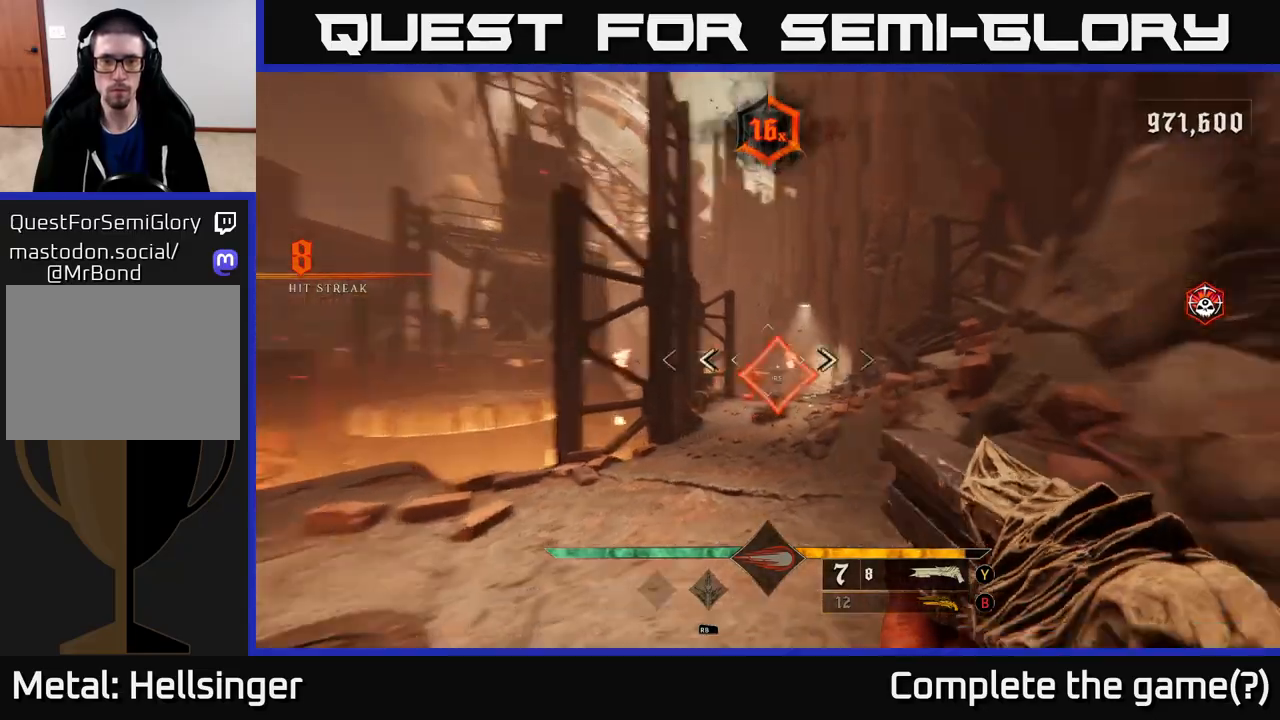
{"buttons": [], "left_stick": "up", "right_stick": "center", "events": [[17, "R2", "down"], [33, "left_stick", "up-left"], [67, "right_stick", "center"], [117, "R2", "up"], [150, "left_stick", "down-left"], [300, "left_stick", "center"], [450, "left_stick", "up"]]}
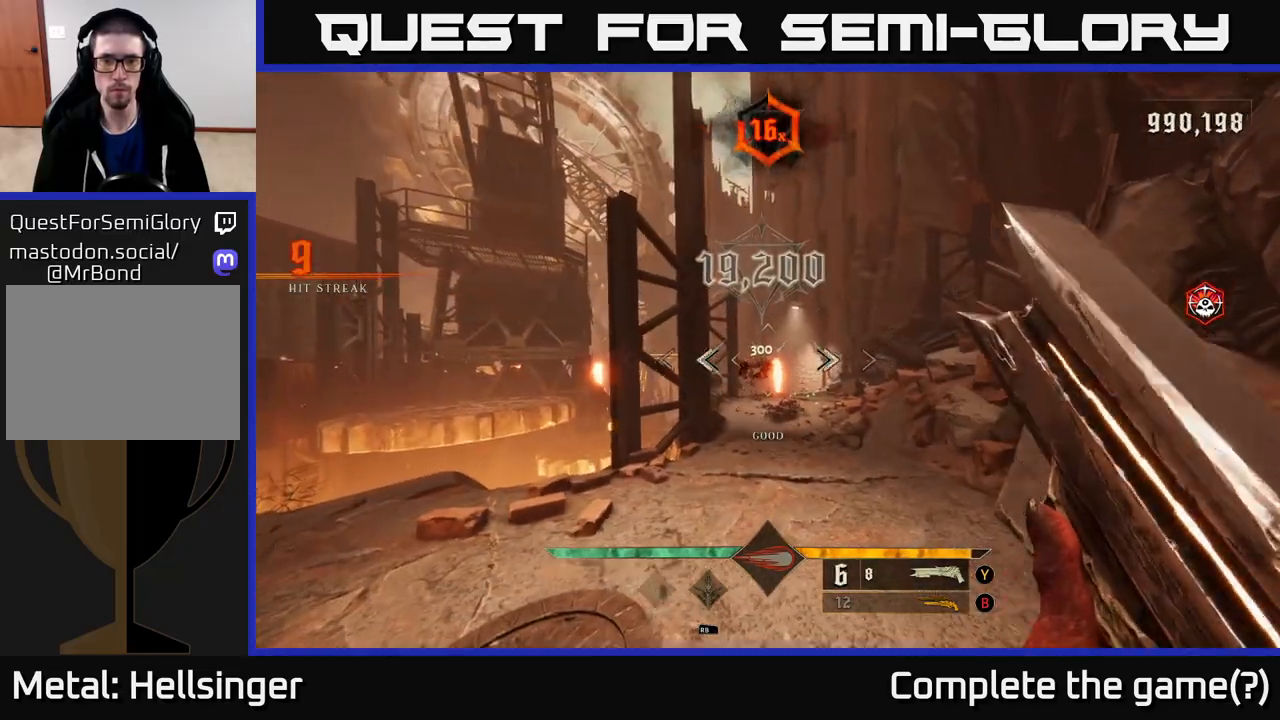
{"buttons": [], "left_stick": "up", "right_stick": "center", "events": []}